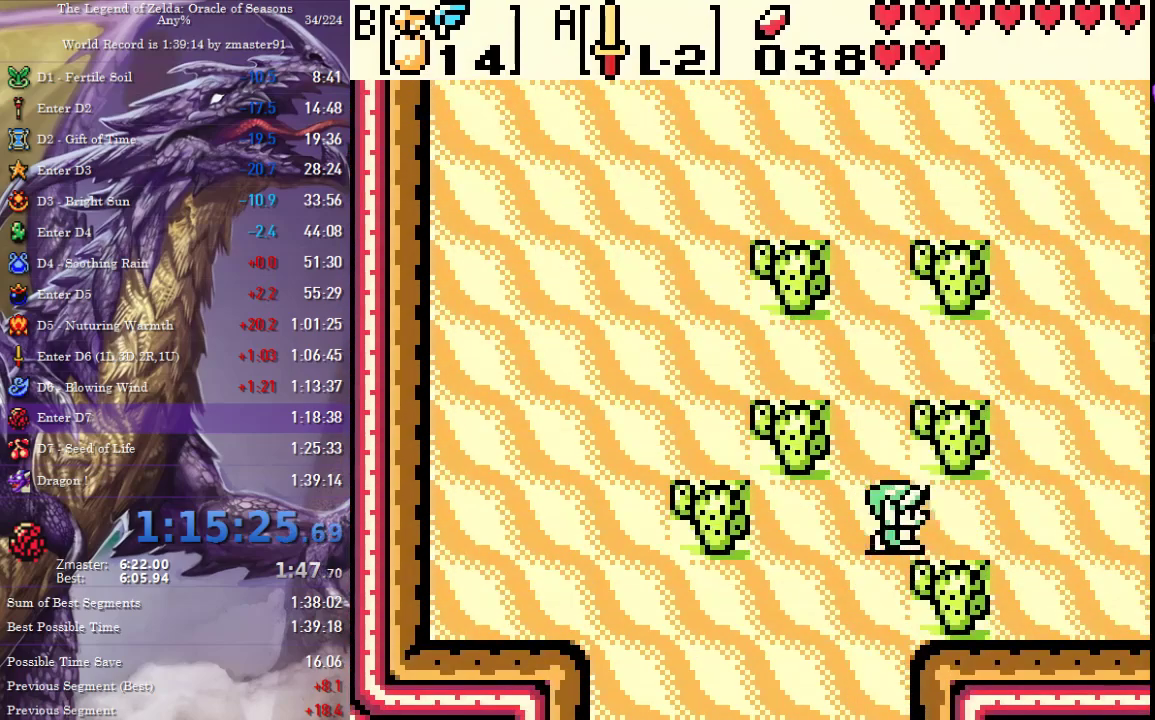
Gameplay with a controller (PlayStation layout); each line is a JSON object with the inputs held at the frame after it. "events" lists button and stick changes between this image and that frame as [ms after this image, input, new state], when the widget could be followed in between. Not read: CIRCLE CROSS L2 L3 R2 R3 SQUARE TRIANGLE other_buttons.
{"buttons": ["DPAD_RIGHT"], "events": []}
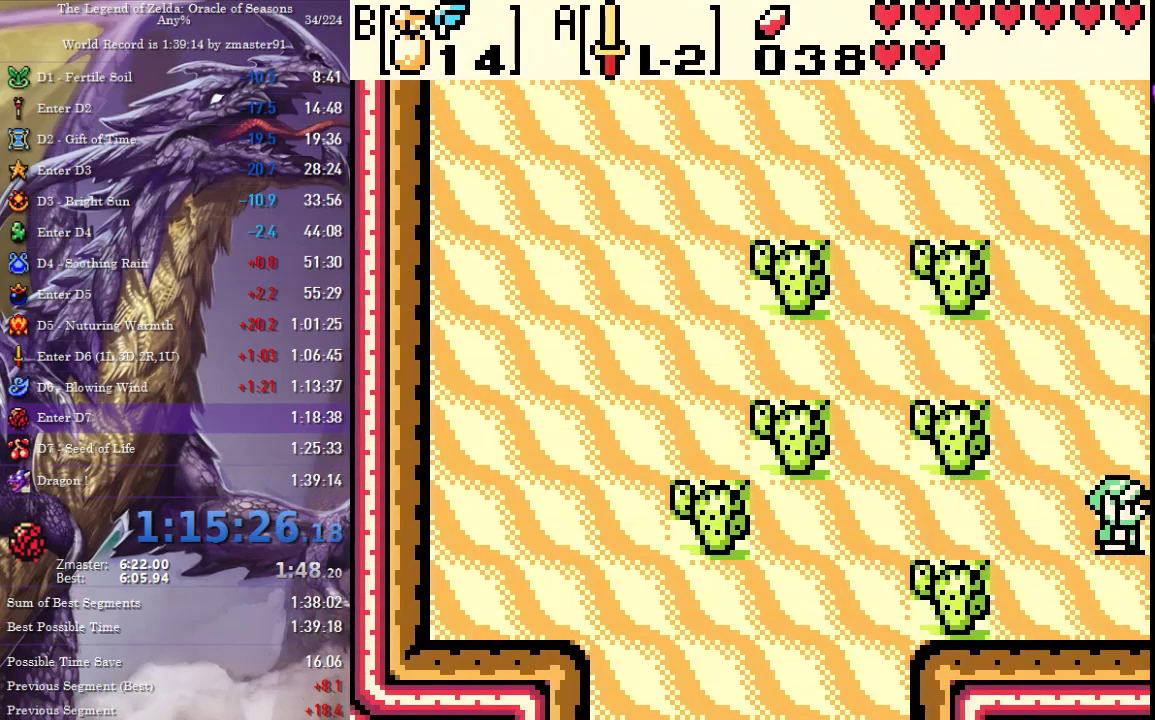
{"buttons": ["DPAD_RIGHT"], "events": [[250, "DPAD_RIGHT", "up"], [383, "DPAD_RIGHT", "down"]]}
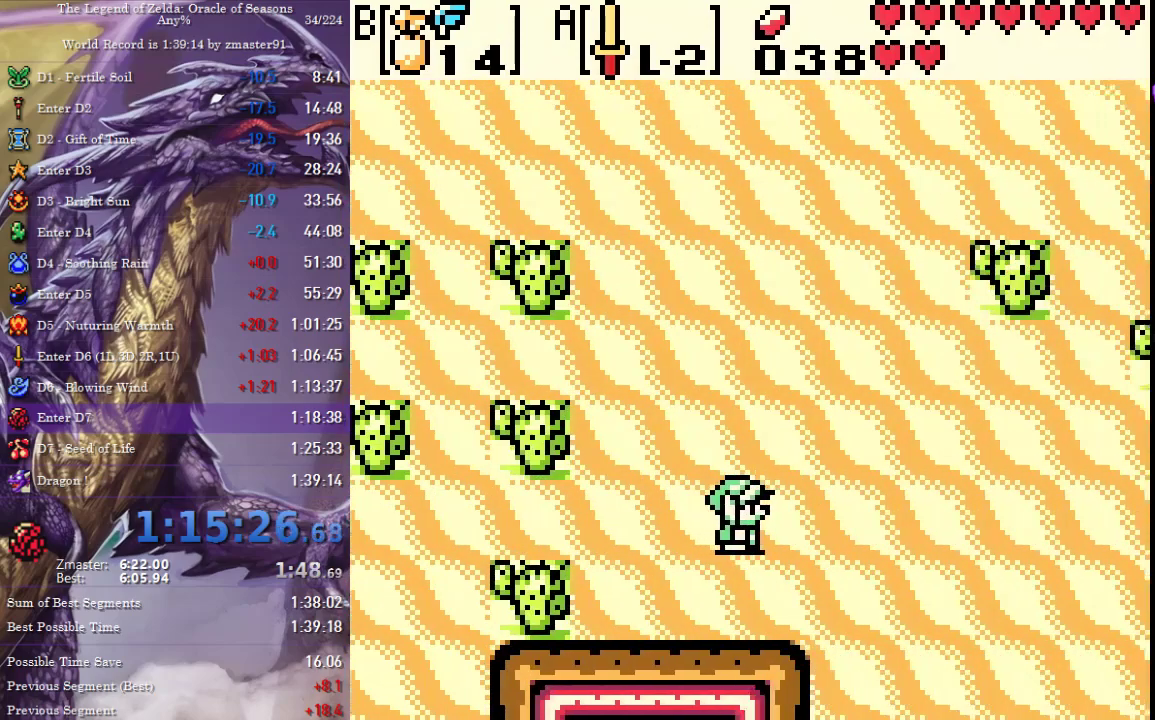
{"buttons": ["DPAD_RIGHT"], "events": []}
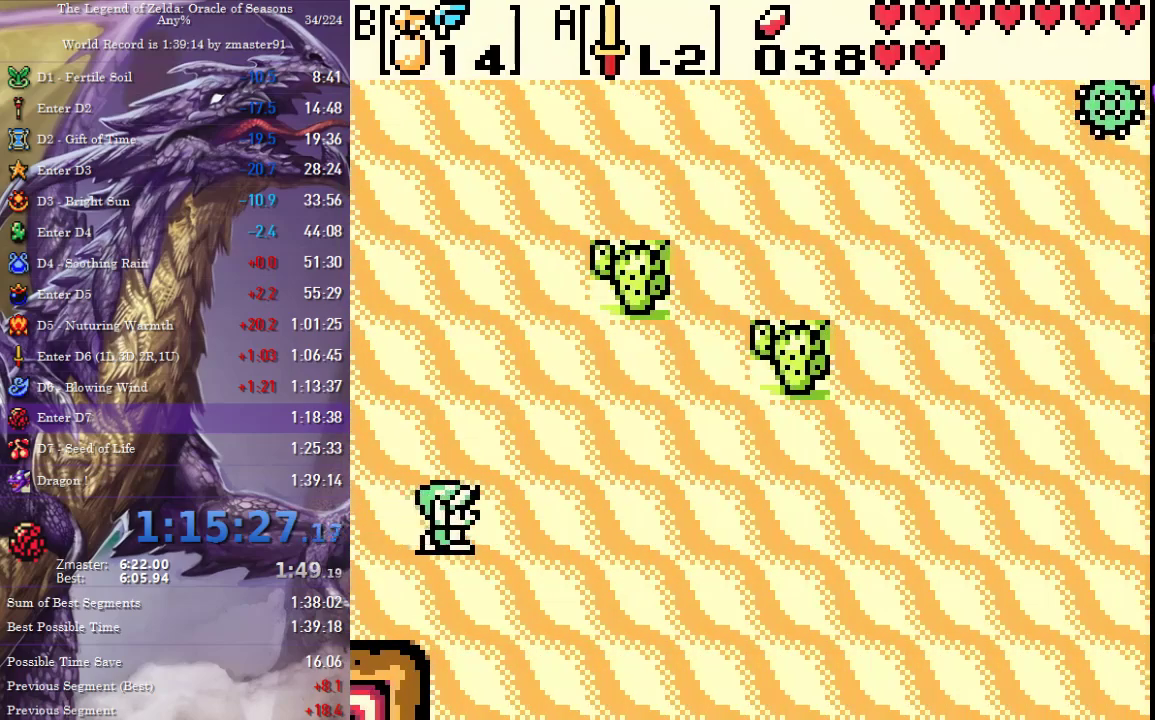
{"buttons": ["DPAD_RIGHT"], "events": []}
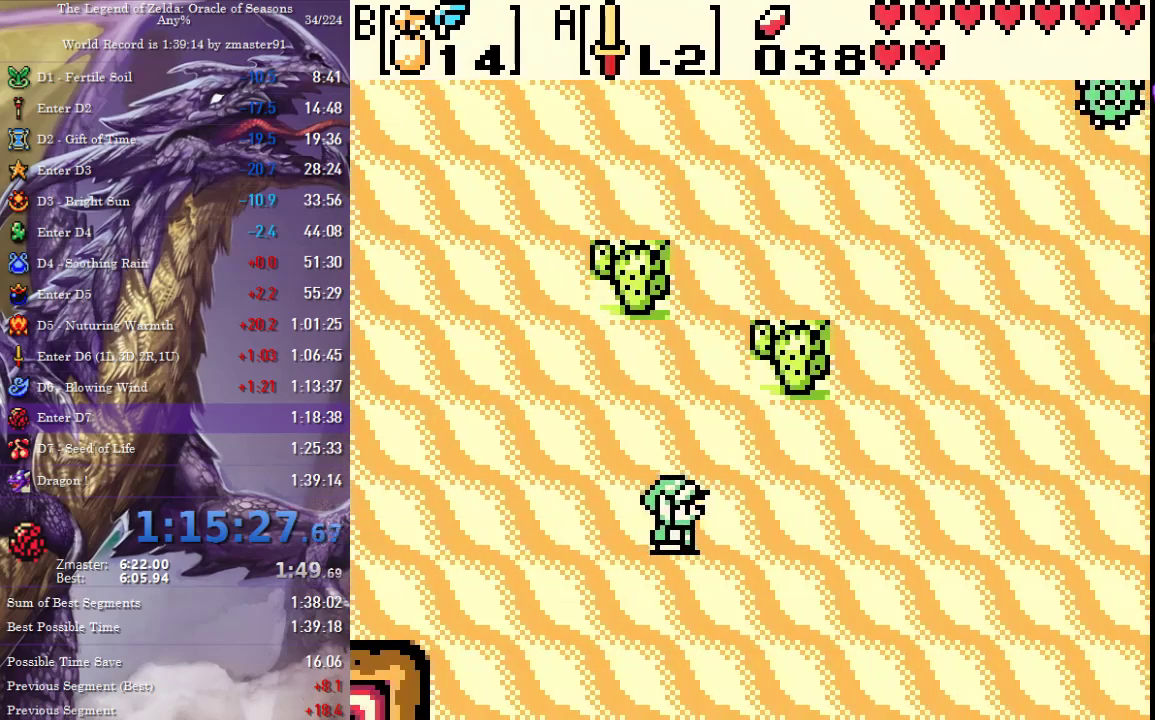
{"buttons": ["DPAD_RIGHT"], "events": []}
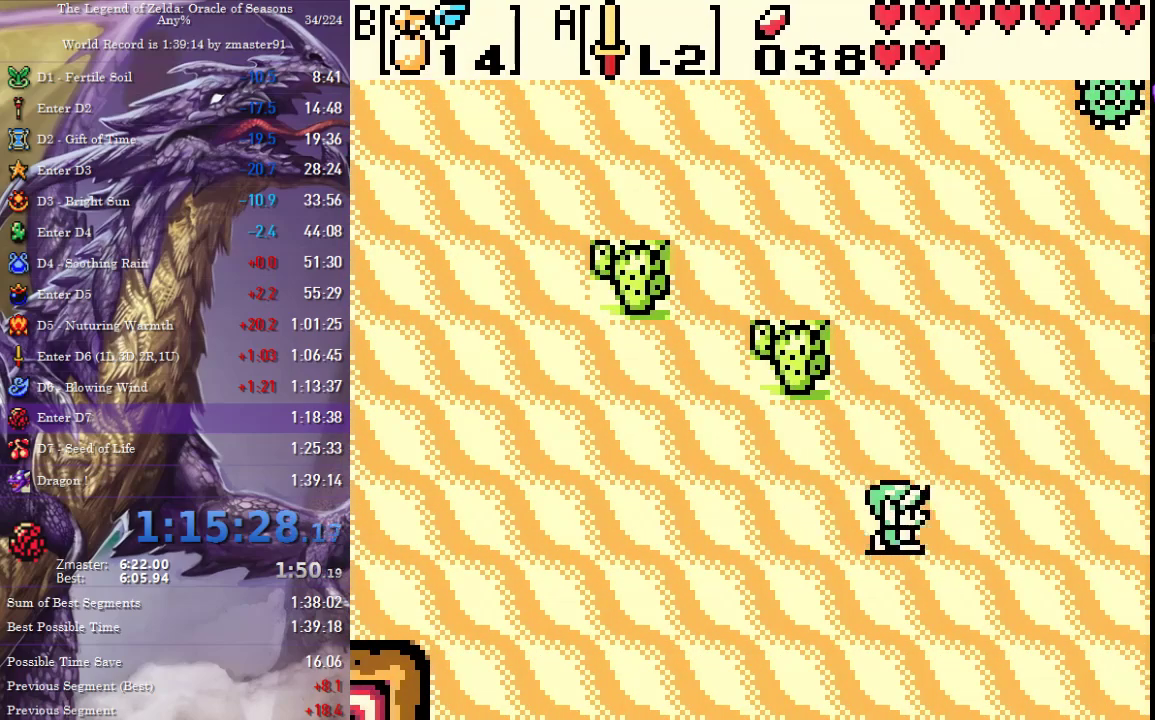
{"buttons": ["DPAD_RIGHT"], "events": []}
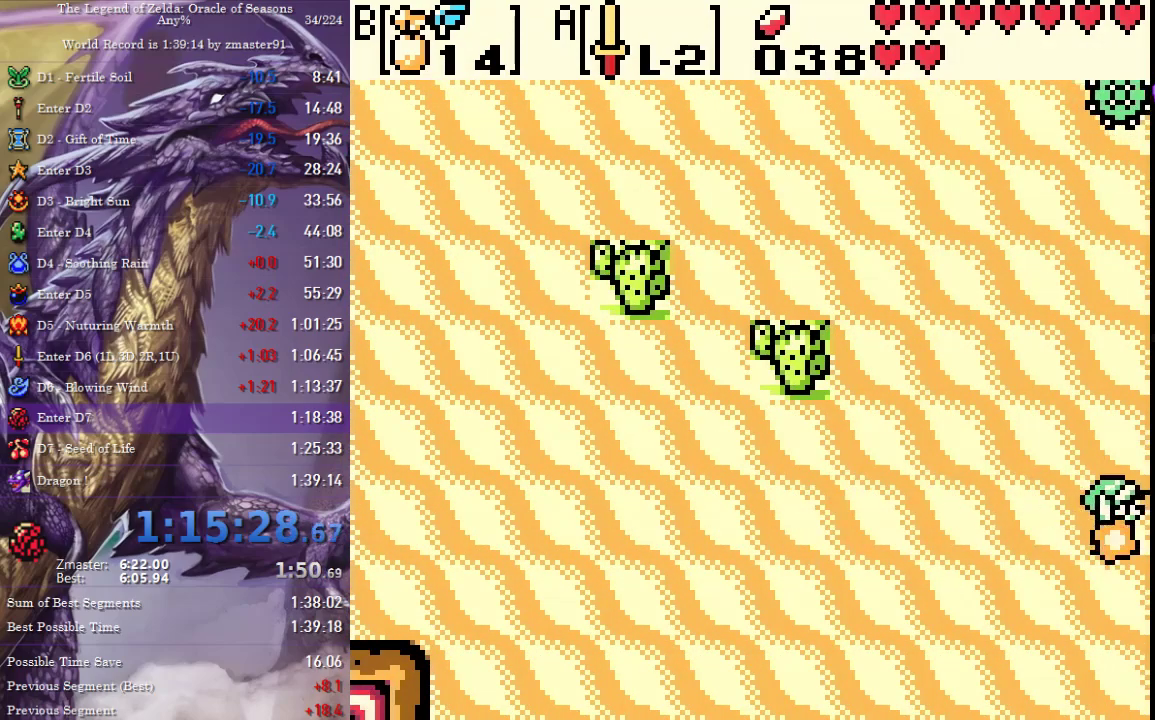
{"buttons": ["DPAD_RIGHT"], "events": []}
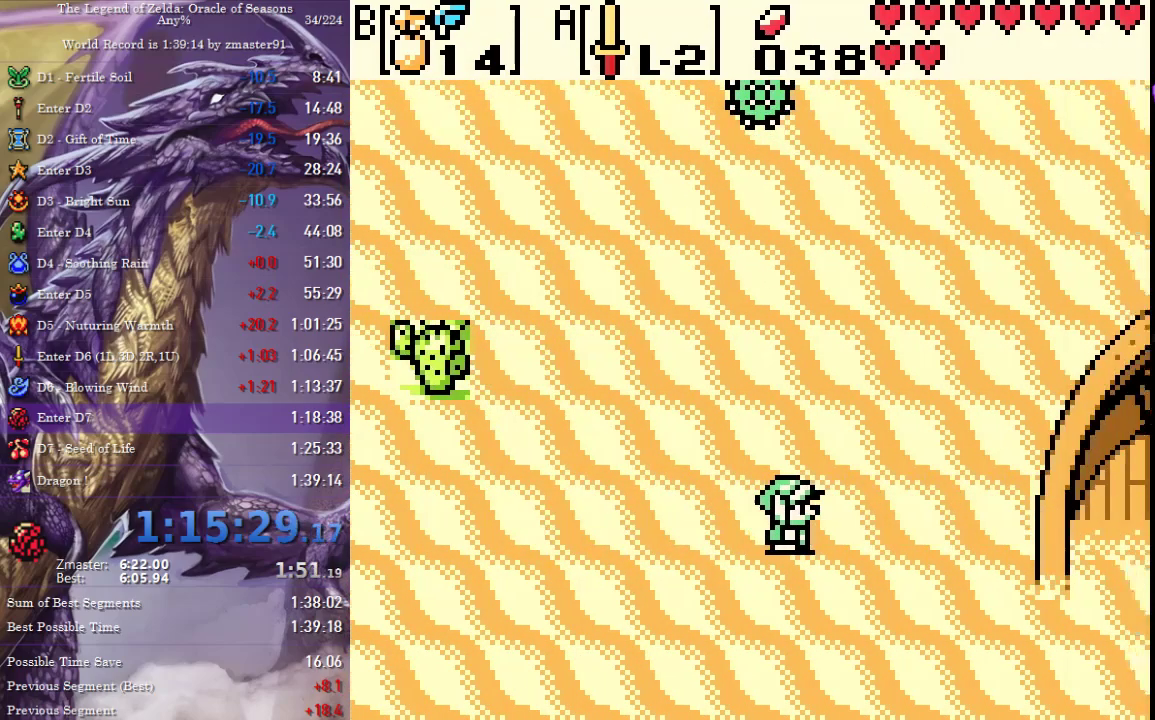
{"buttons": ["DPAD_RIGHT"], "events": []}
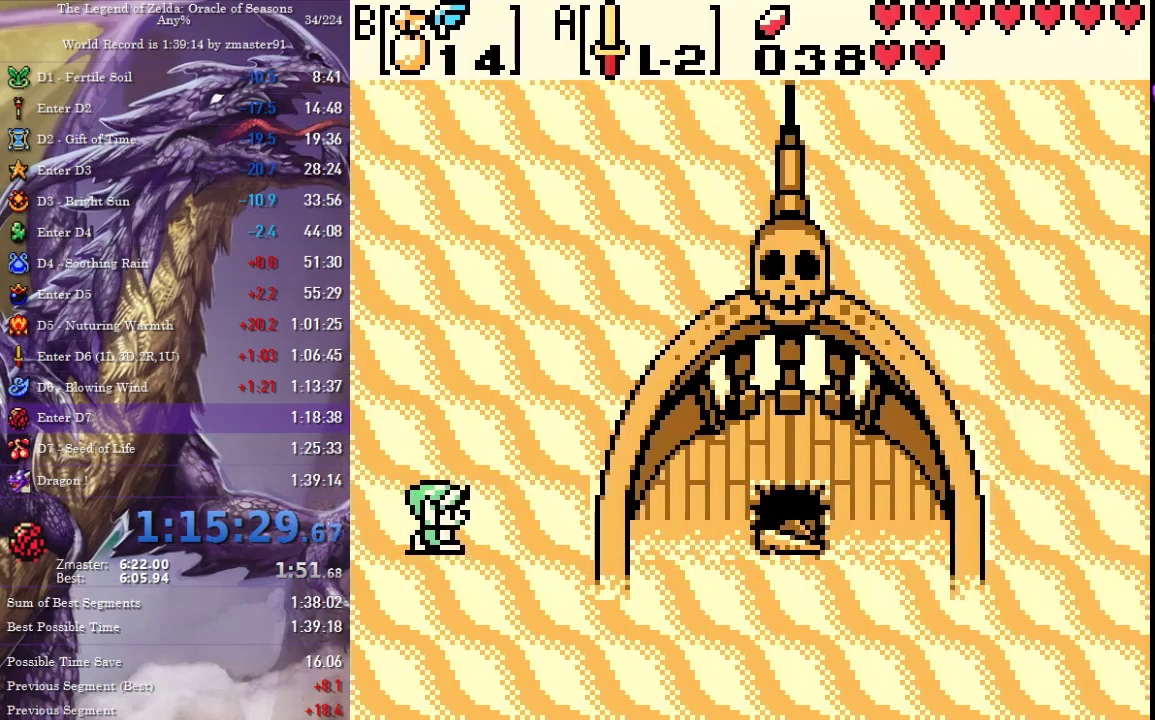
{"buttons": ["DPAD_RIGHT"], "events": [[50, "DPAD_DOWN", "down"], [283, "DPAD_DOWN", "up"]]}
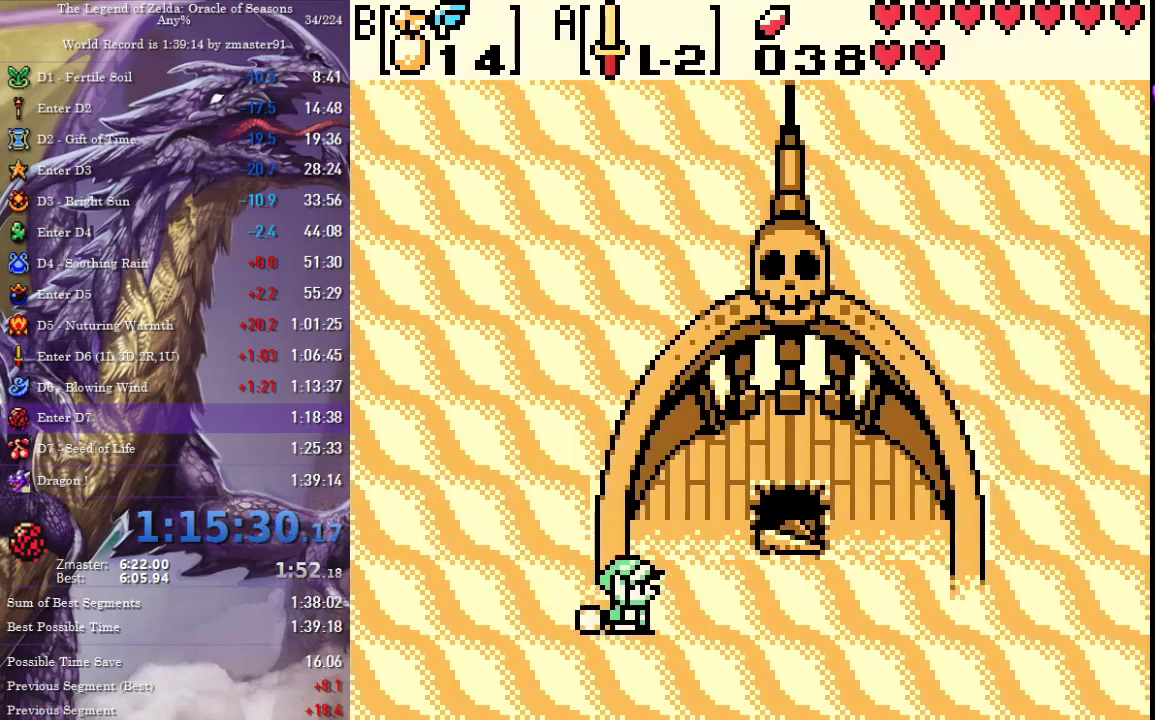
{"buttons": ["DPAD_UP"], "events": [[200, "DPAD_UP", "down"], [350, "DPAD_RIGHT", "up"]]}
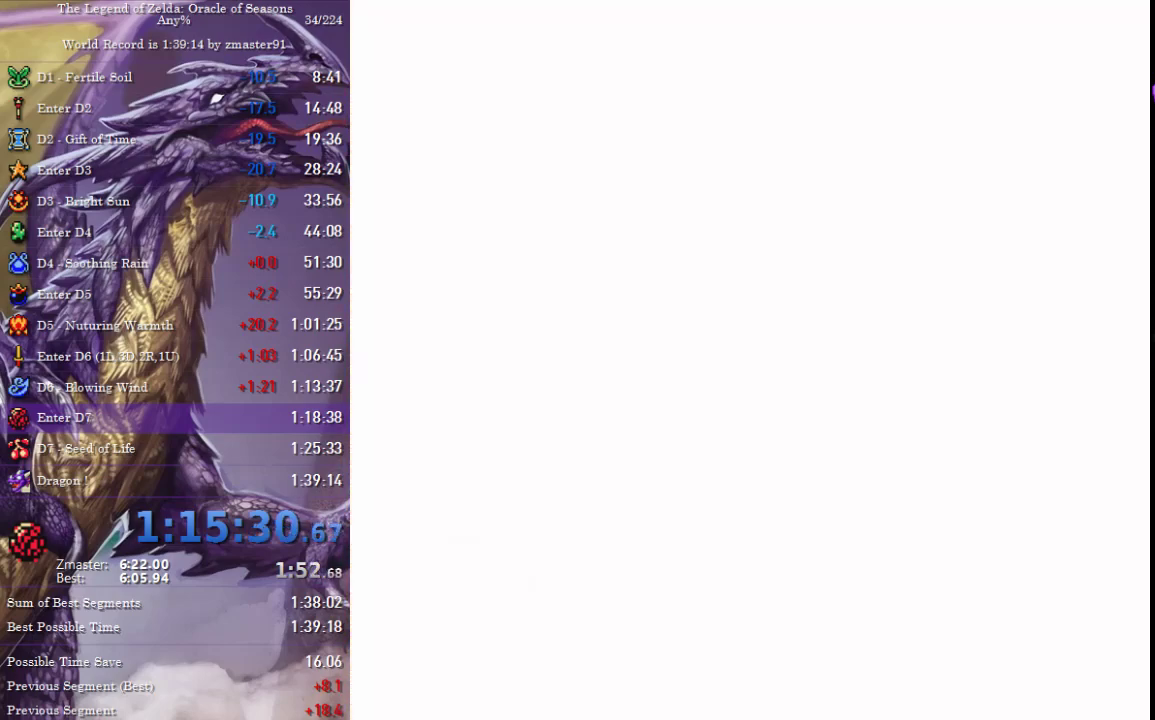
{"buttons": ["DPAD_UP"], "events": []}
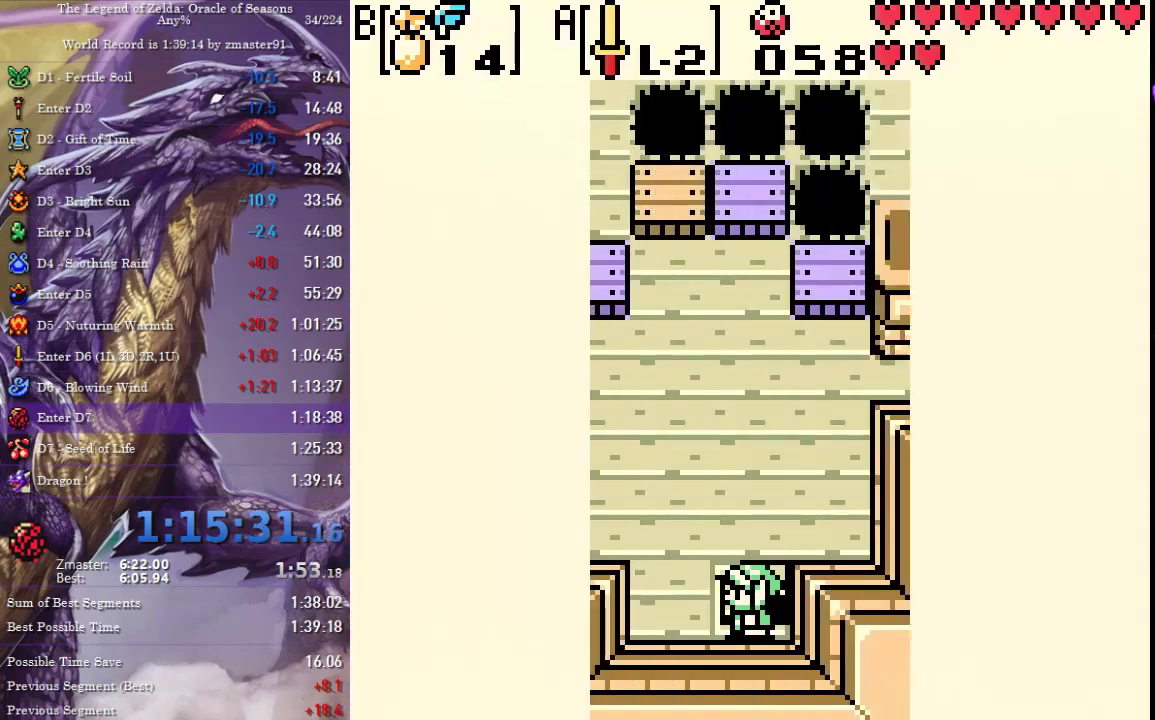
{"buttons": ["DPAD_UP"], "events": []}
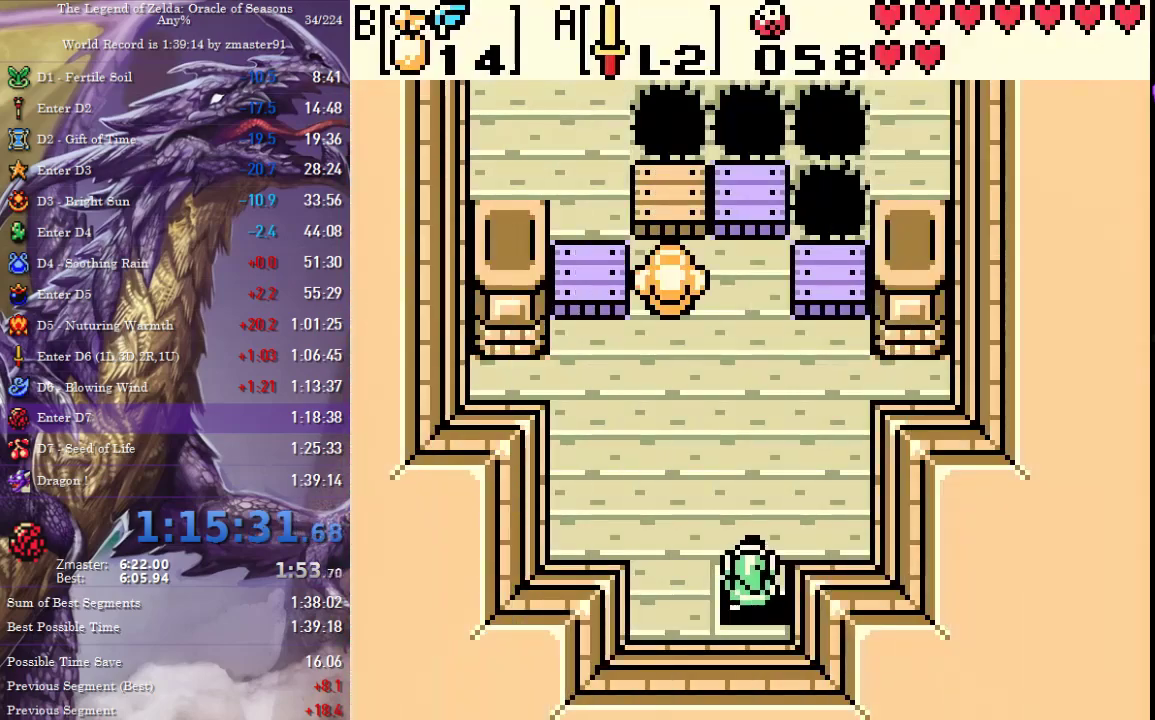
{"buttons": ["DPAD_UP", "DPAD_LEFT"], "events": [[333, "DPAD_LEFT", "down"]]}
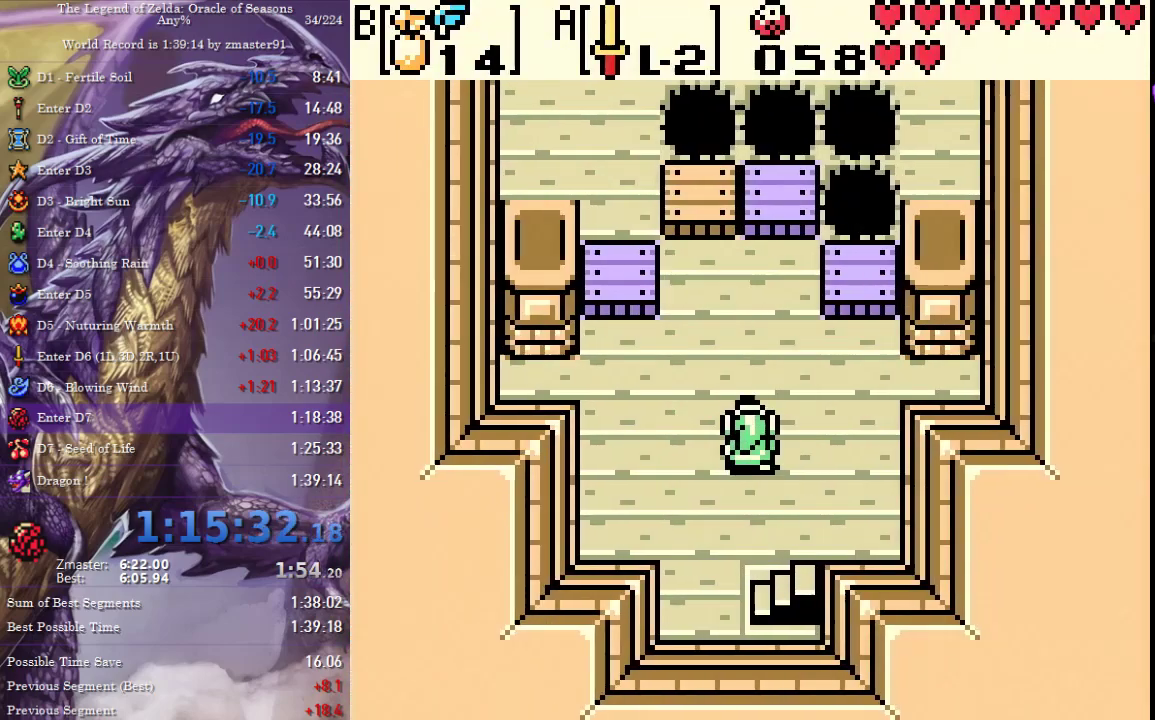
{"buttons": [], "events": [[133, "DPAD_LEFT", "up"], [467, "DPAD_UP", "up"]]}
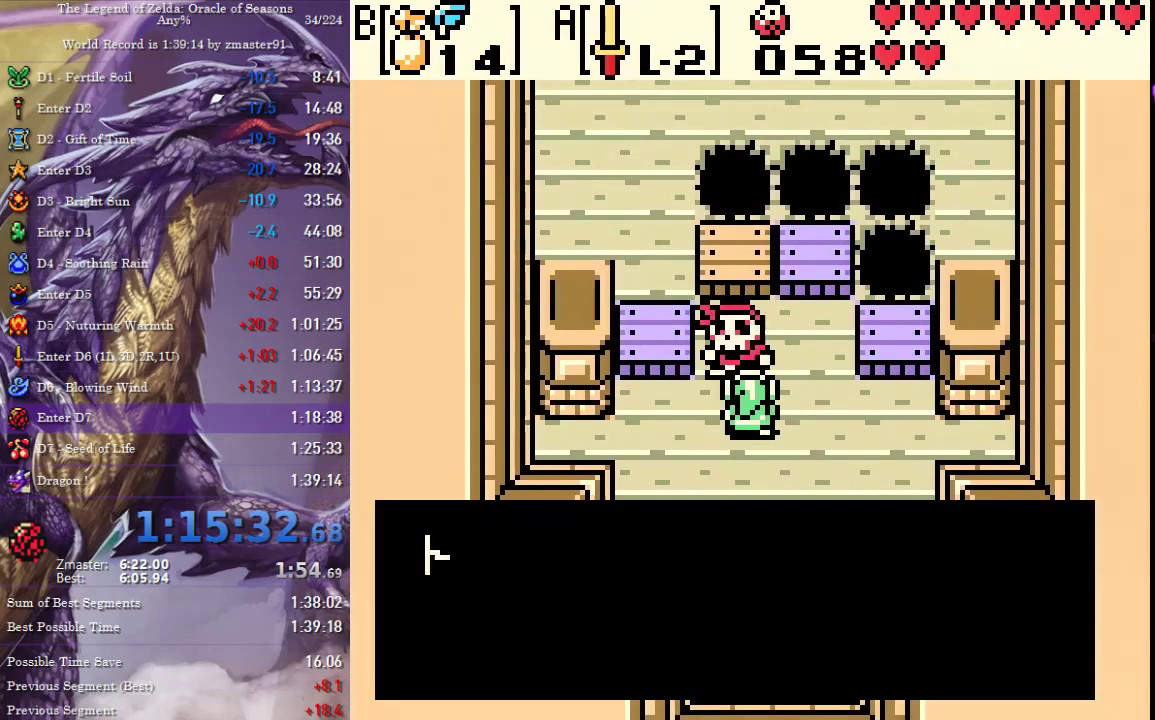
{"buttons": ["DPAD_DOWN", "DPAD_RIGHT"], "events": [[33, "DPAD_DOWN", "down"], [67, "DPAD_RIGHT", "down"]]}
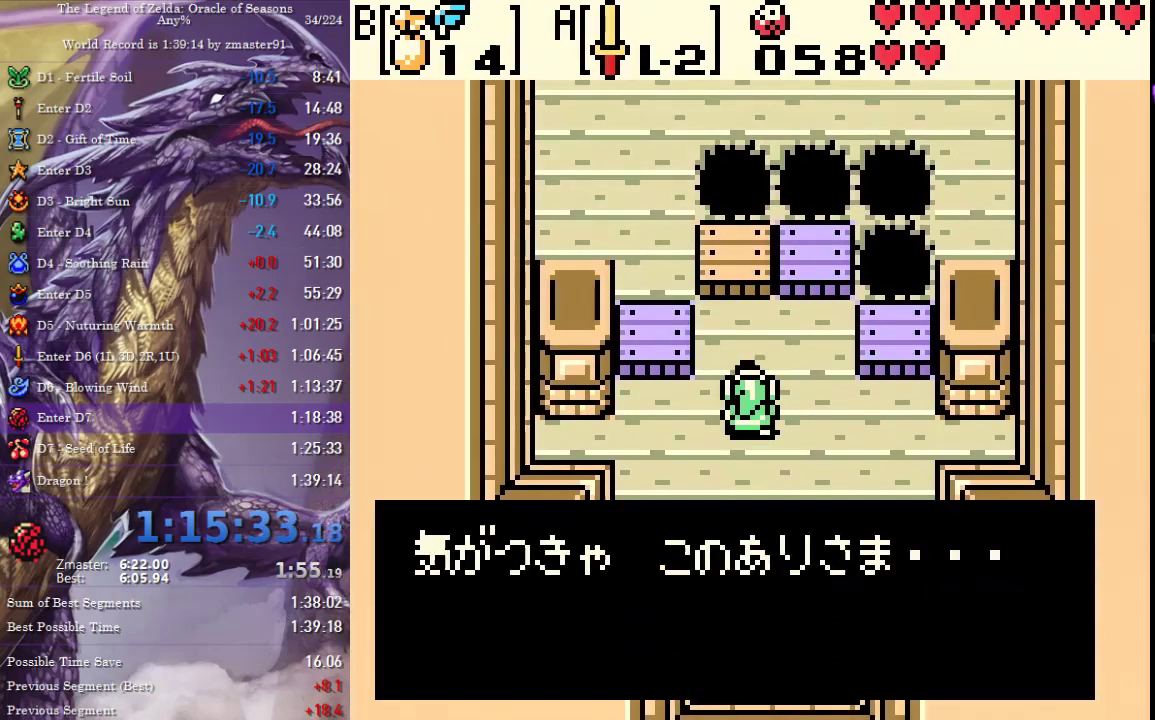
{"buttons": ["DPAD_DOWN", "DPAD_RIGHT"], "events": []}
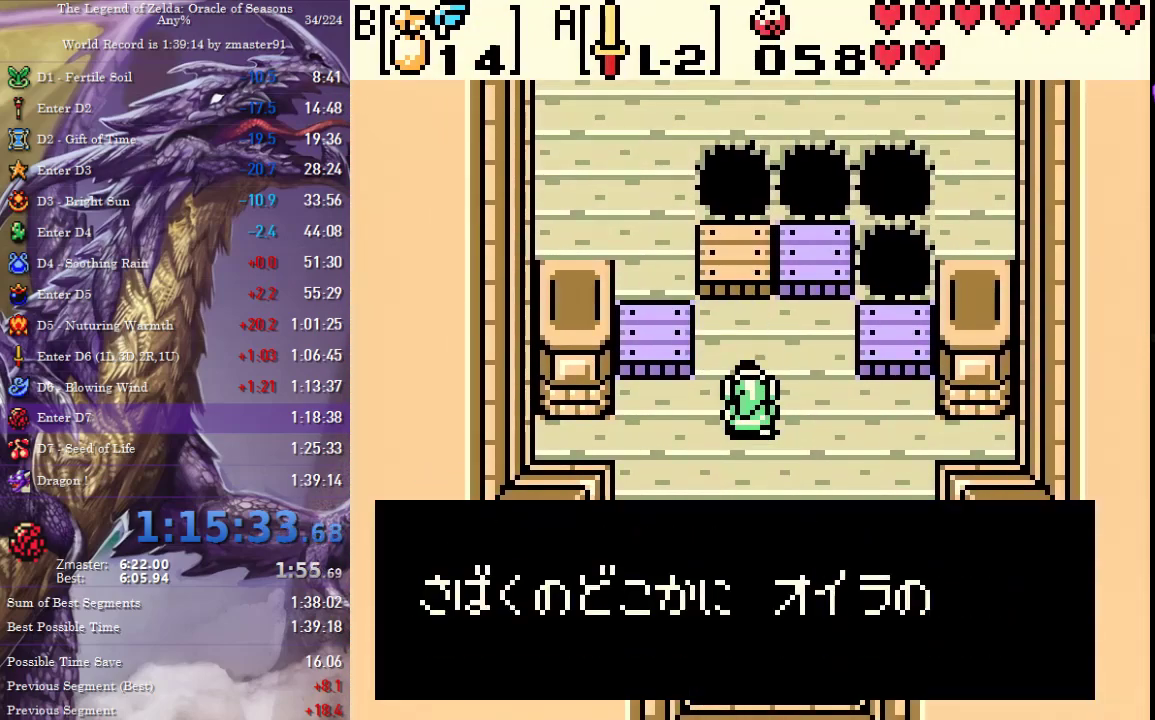
{"buttons": ["DPAD_DOWN", "DPAD_RIGHT"], "events": []}
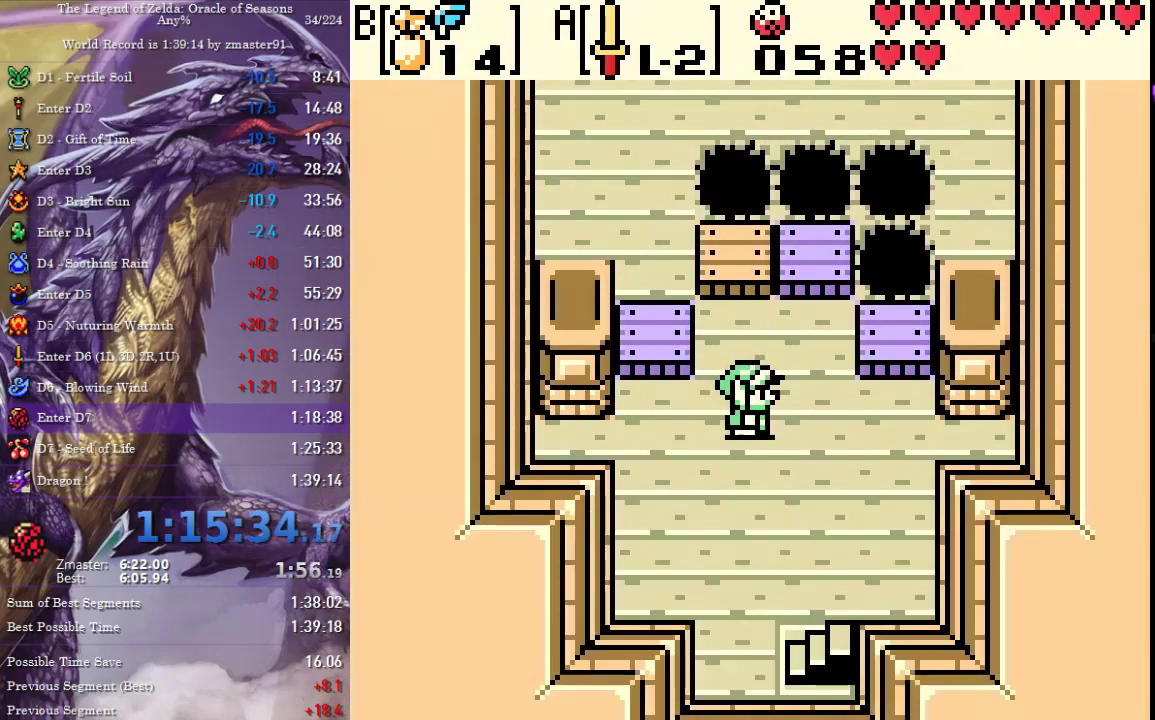
{"buttons": ["DPAD_DOWN", "DPAD_RIGHT"], "events": [[200, "DPAD_RIGHT", "up"], [217, "DPAD_DOWN", "up"], [317, "DPAD_DOWN", "down"], [333, "DPAD_RIGHT", "down"]]}
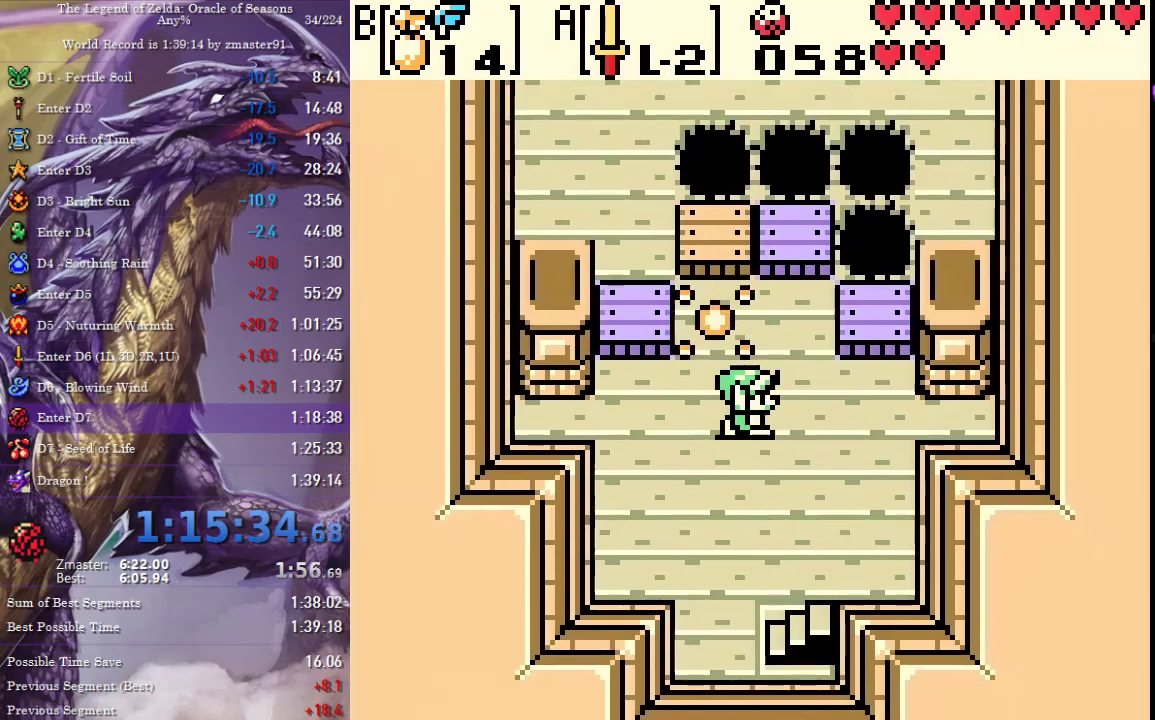
{"buttons": ["DPAD_DOWN"], "events": [[217, "DPAD_RIGHT", "up"]]}
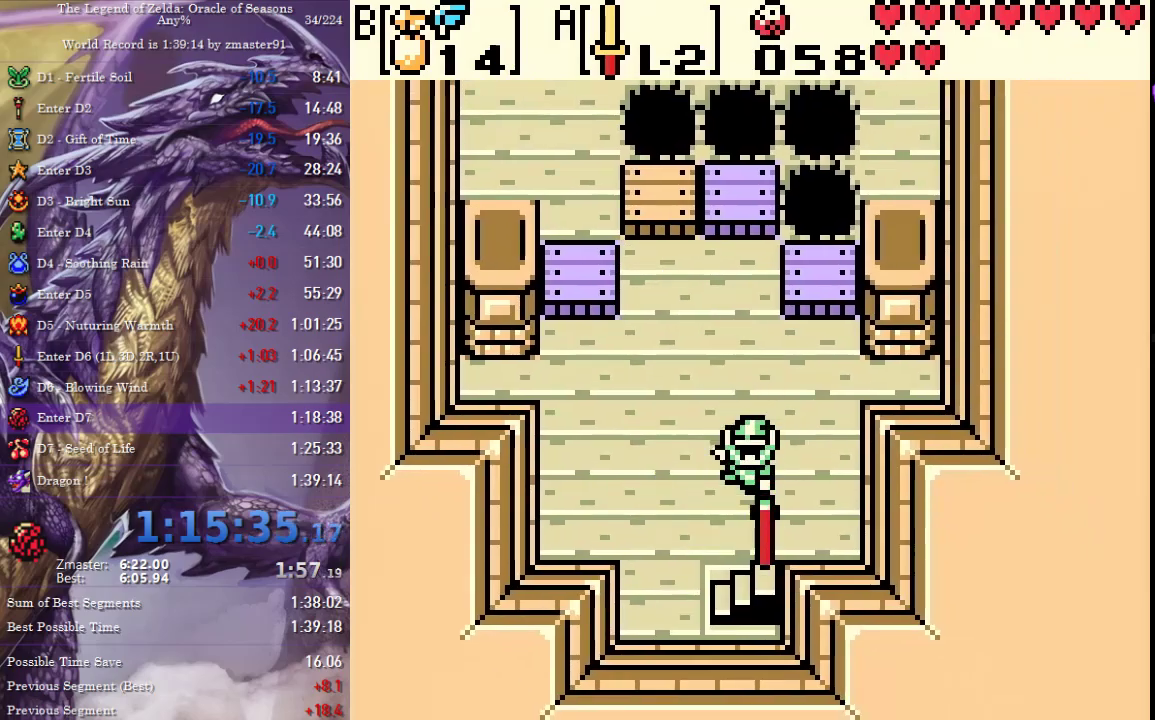
{"buttons": [], "events": [[33, "DPAD_DOWN", "up"]]}
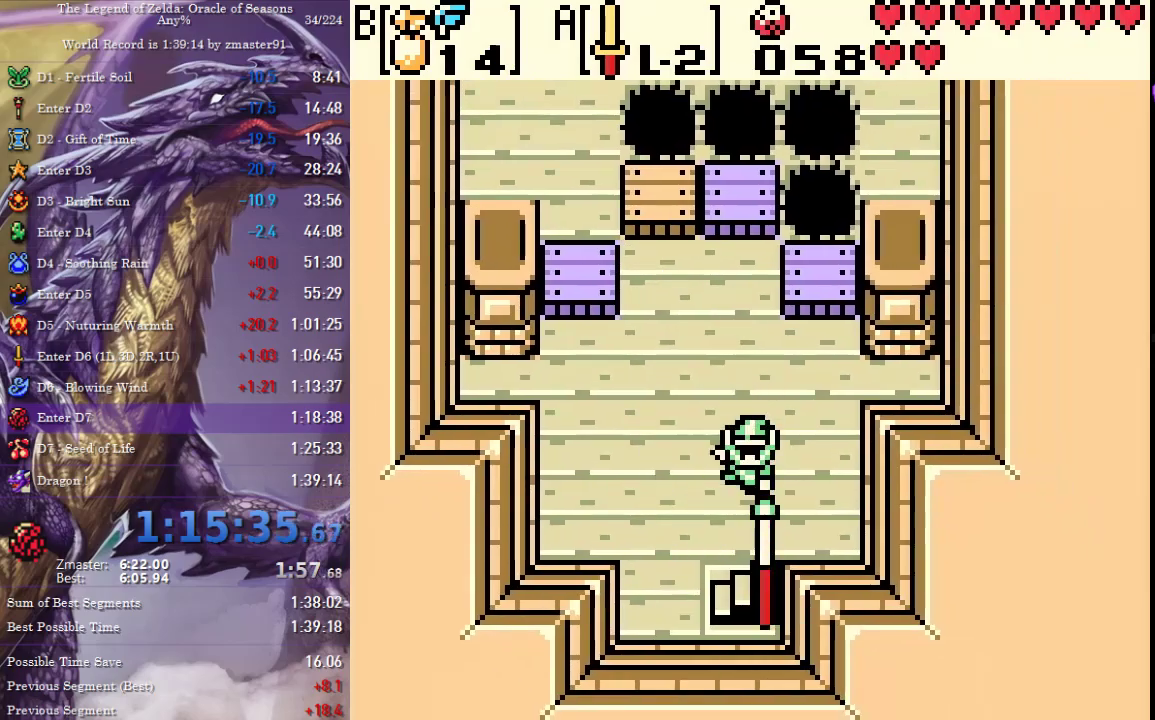
{"buttons": ["DPAD_DOWN"], "events": [[450, "DPAD_DOWN", "down"]]}
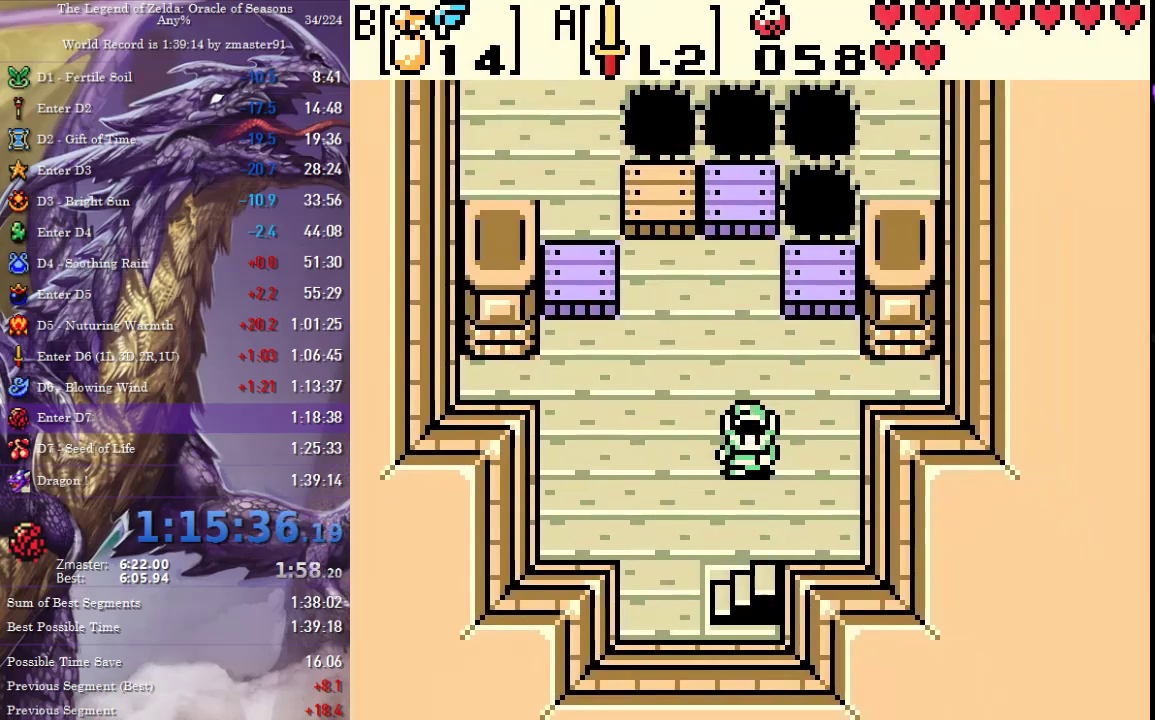
{"buttons": ["DPAD_DOWN"], "events": []}
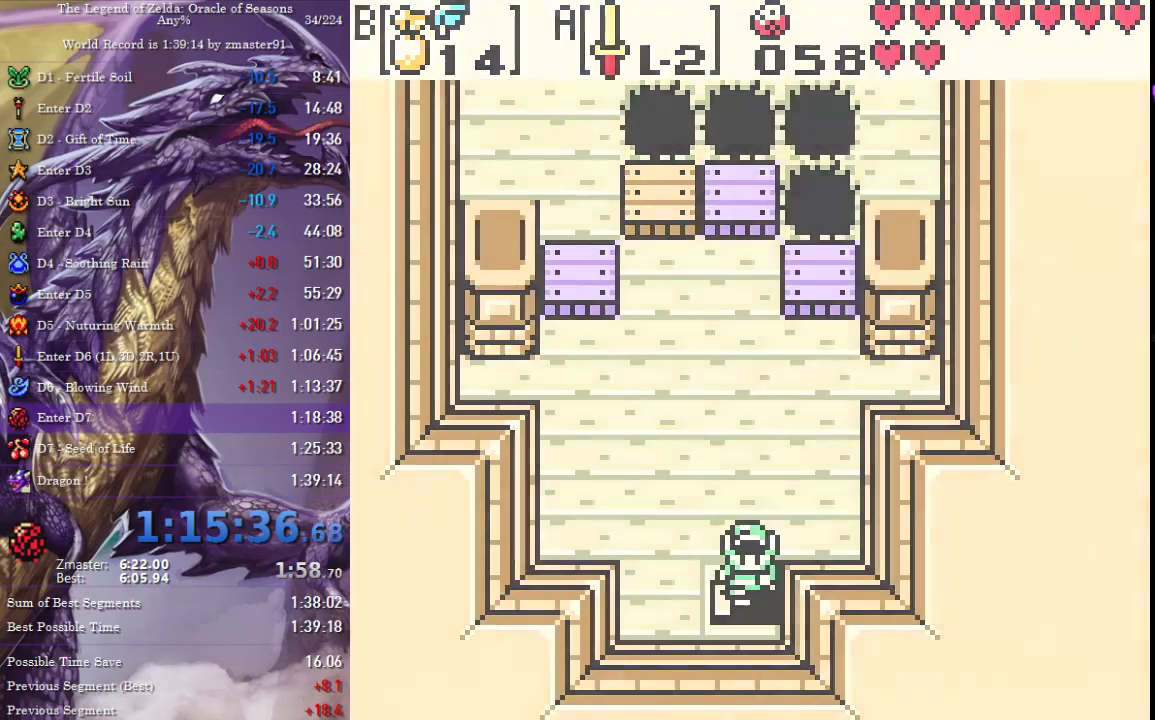
{"buttons": ["START"]}
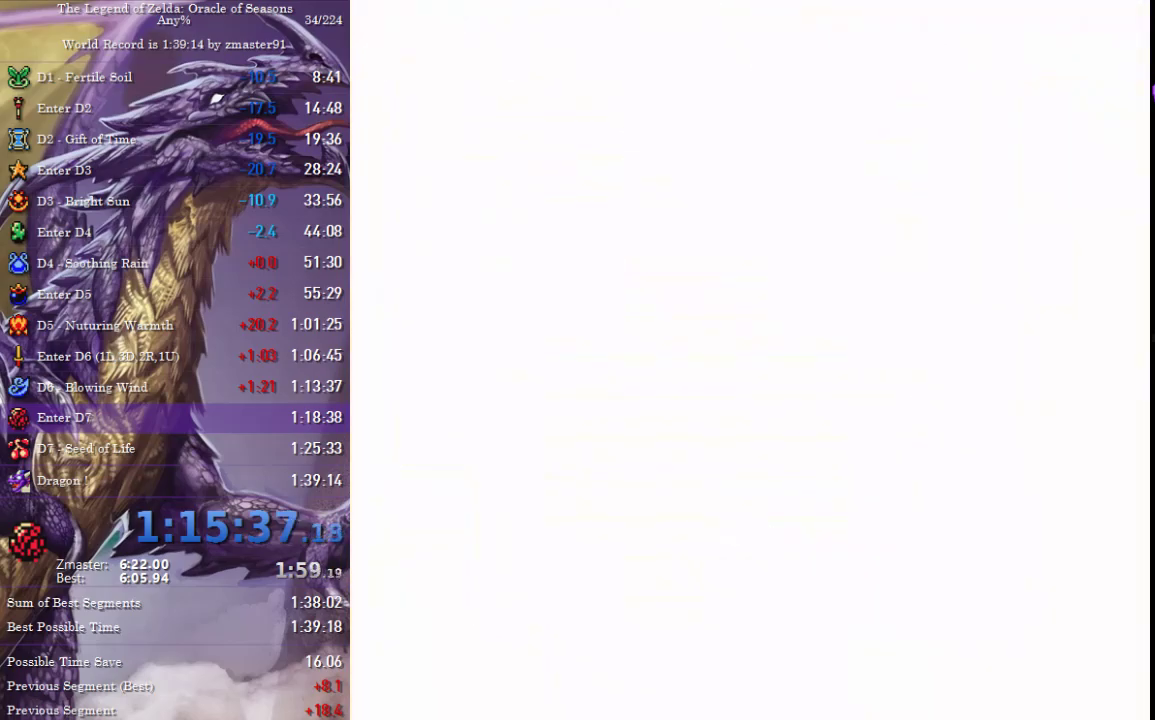
{"buttons": ["START"]}
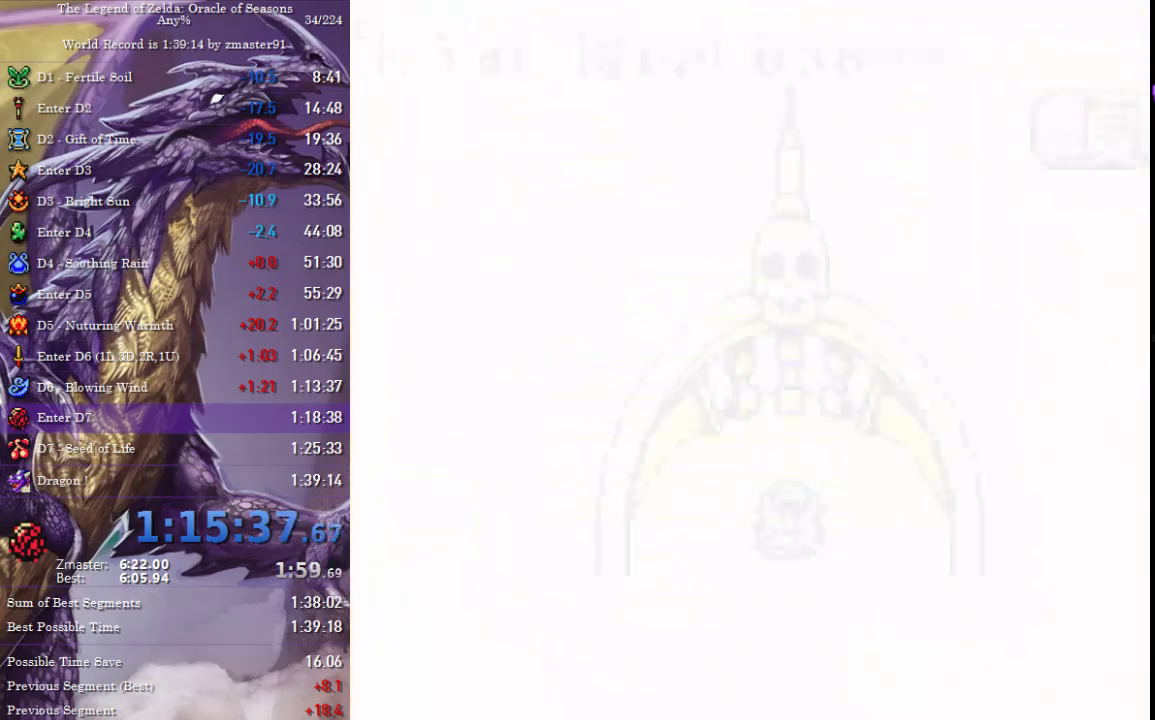
{"buttons": [], "events": [[17, "START", "up"]]}
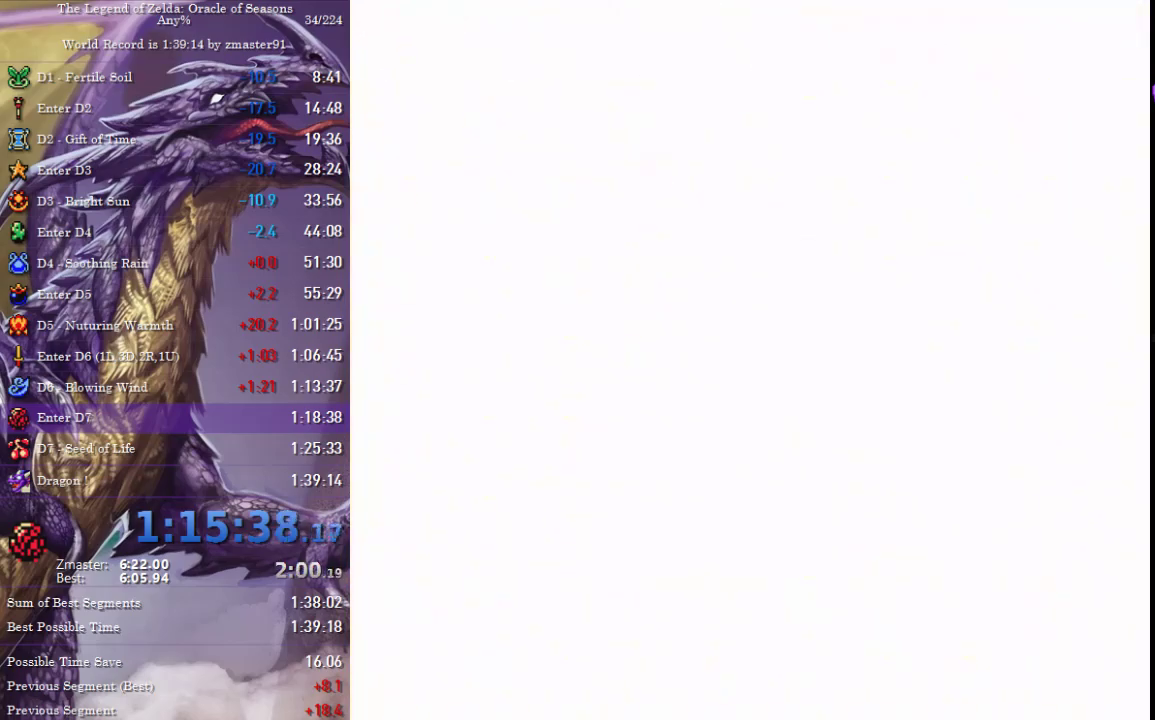
{"buttons": [], "events": [[450, "DPAD_RIGHT", "down"], [500, "DPAD_RIGHT", "up"]]}
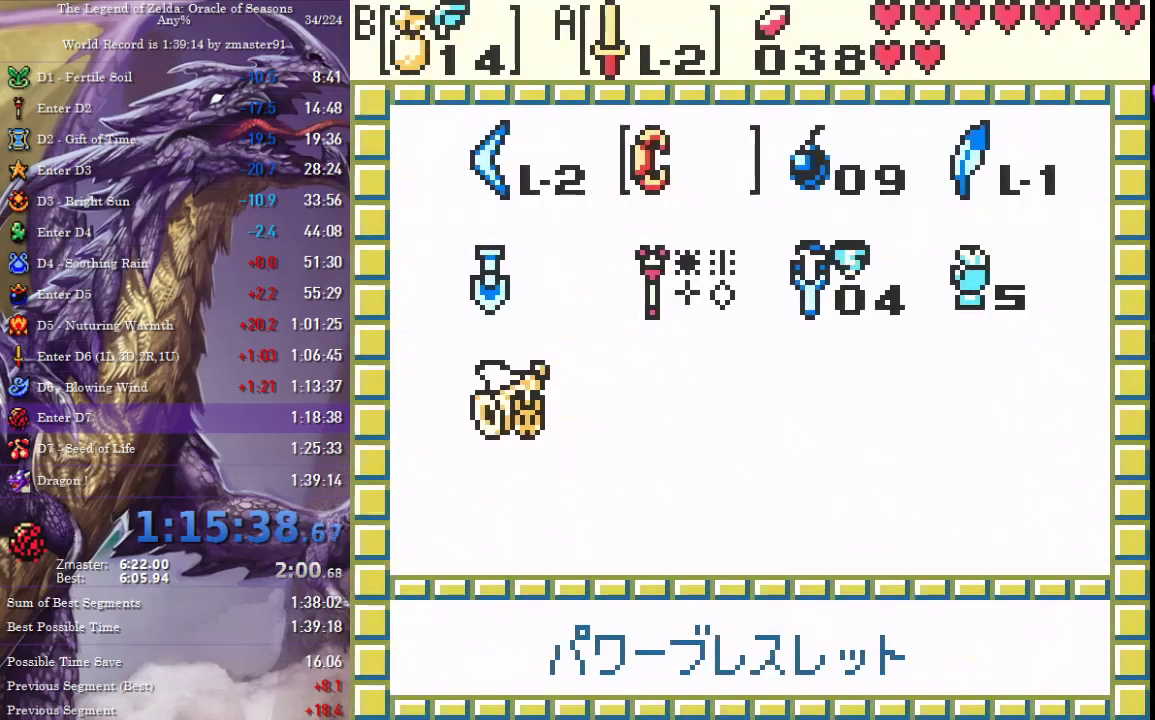
{"buttons": ["DPAD_DOWN", "DPAD_RIGHT"], "events": [[100, "START", "down"], [233, "START", "up"], [267, "DPAD_DOWN", "down"], [300, "DPAD_RIGHT", "down"]]}
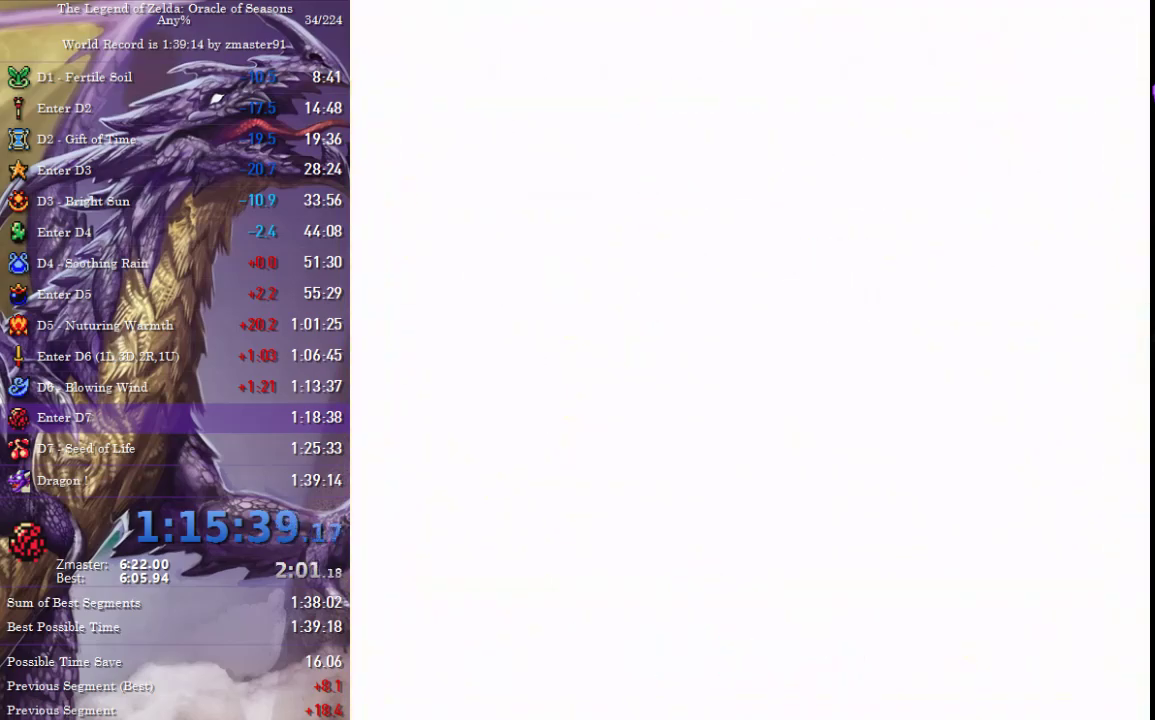
{"buttons": ["DPAD_RIGHT"], "events": [[433, "DPAD_DOWN", "up"]]}
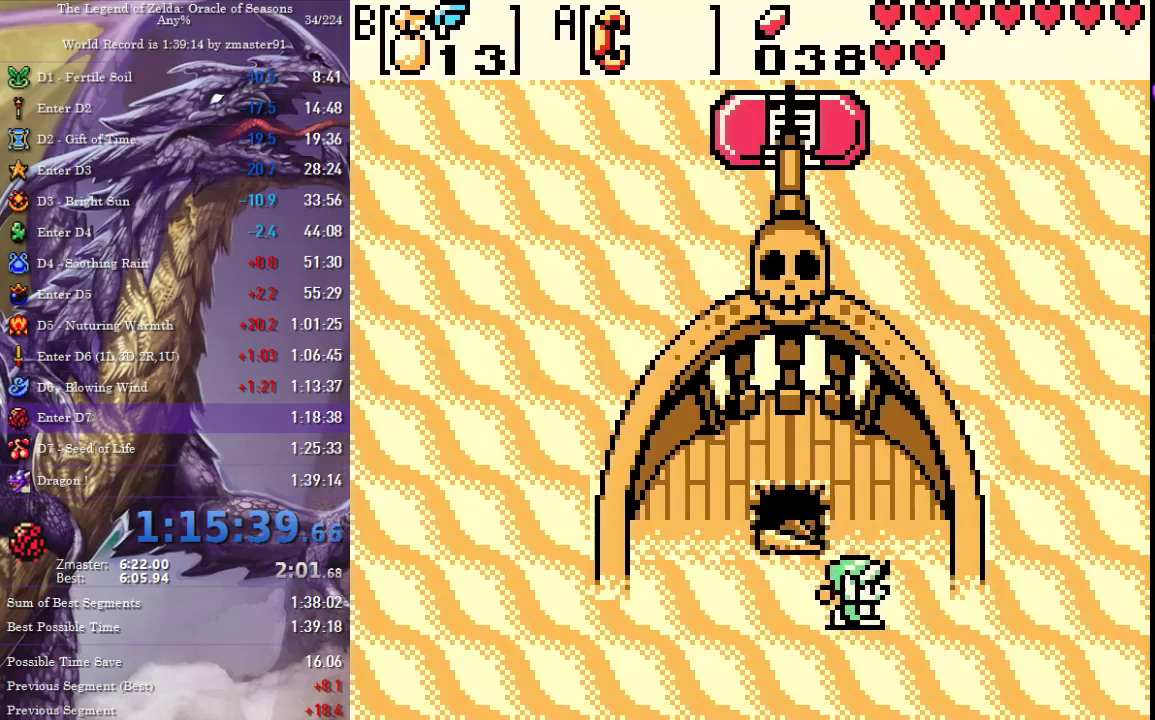
{"buttons": ["DPAD_UP", "DPAD_RIGHT"], "events": [[317, "DPAD_UP", "down"], [350, "DPAD_RIGHT", "up"], [433, "DPAD_RIGHT", "down"]]}